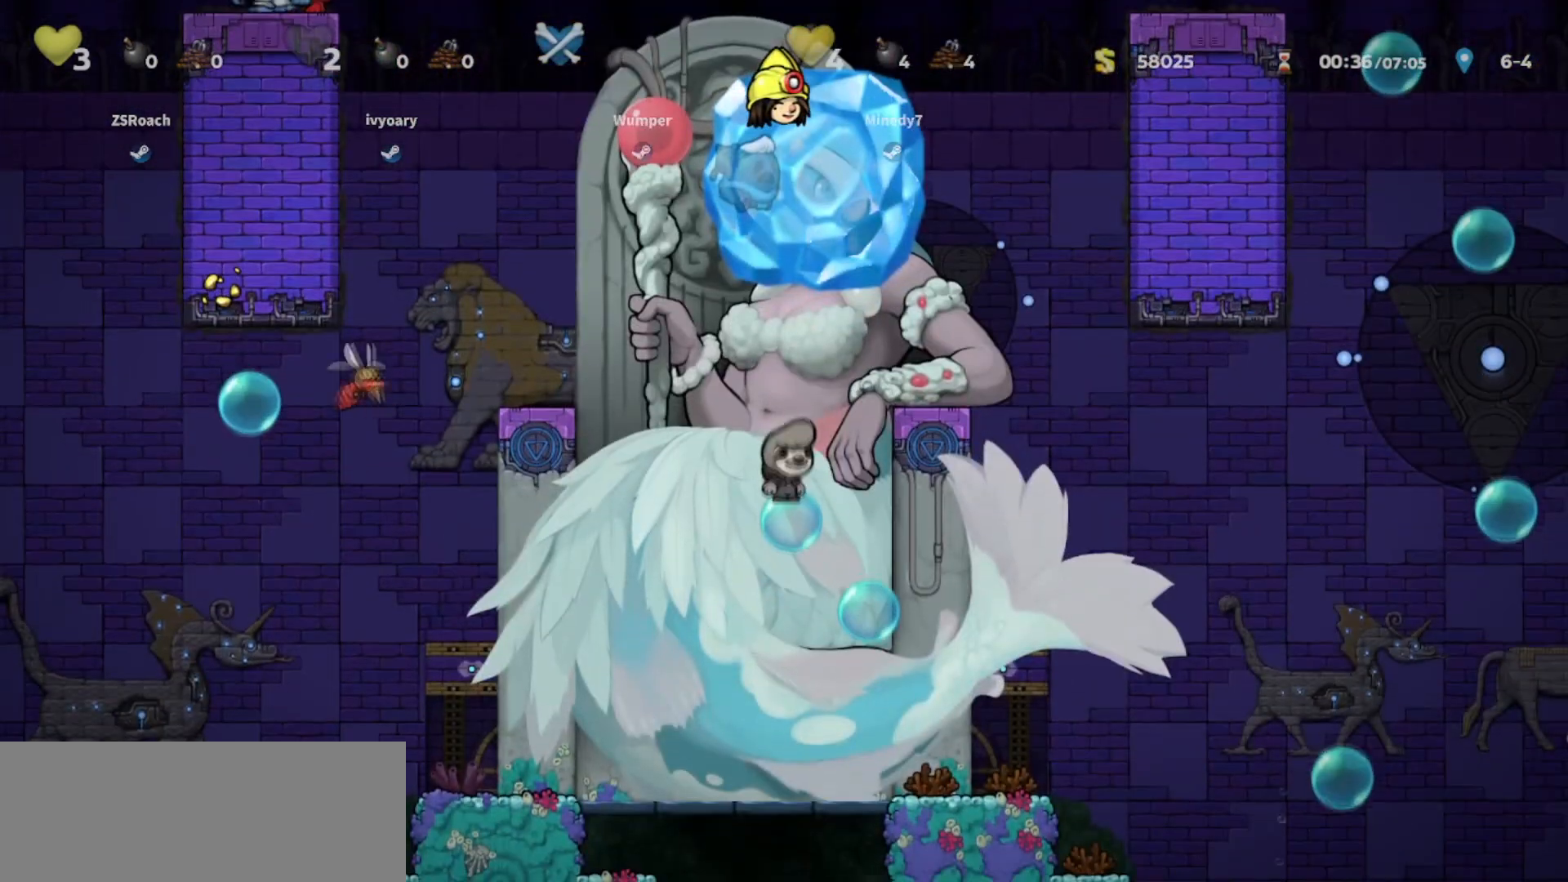
Gameplay with keyboard; each line is a JSON object with the keys held at the frame after it. "events" lists presses ("down") and releases ("up") of "bomb", "door", "down", "escape", "jump", "left", "right", "rope", "tab", "up", "walk" and "whip" between this image and that frame as [ms after this image, input, new state], when the widget could be followed in between. No other keys are recorded. Mouse input is not recorded. Key names are as the overlay labels them; some are game actions (e.g. jump) rather than physical keys.
{"keys": [], "events": []}
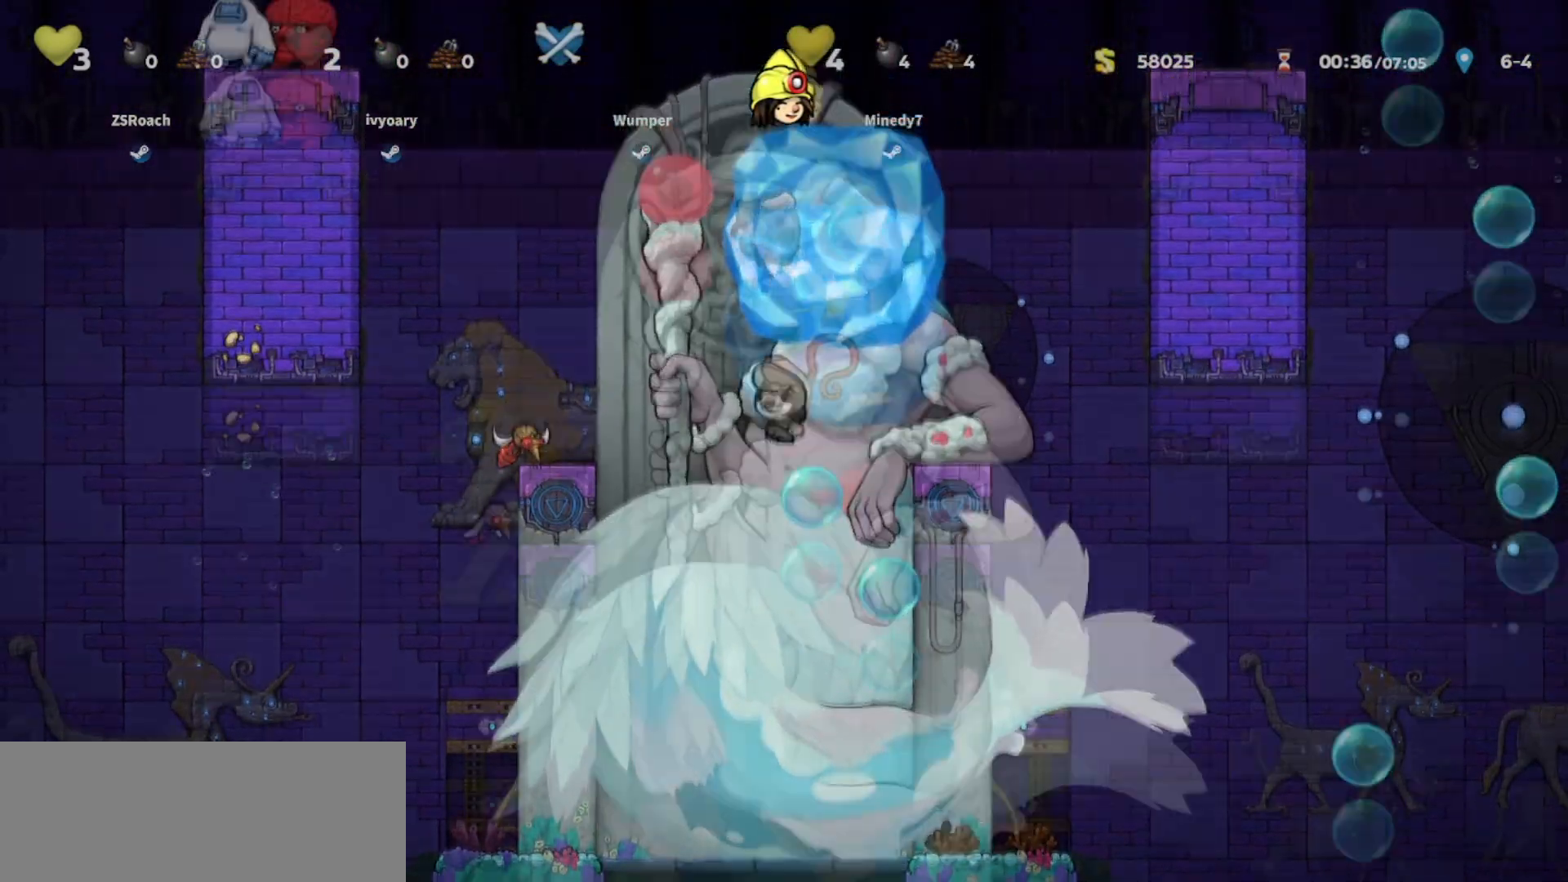
{"keys": [], "events": []}
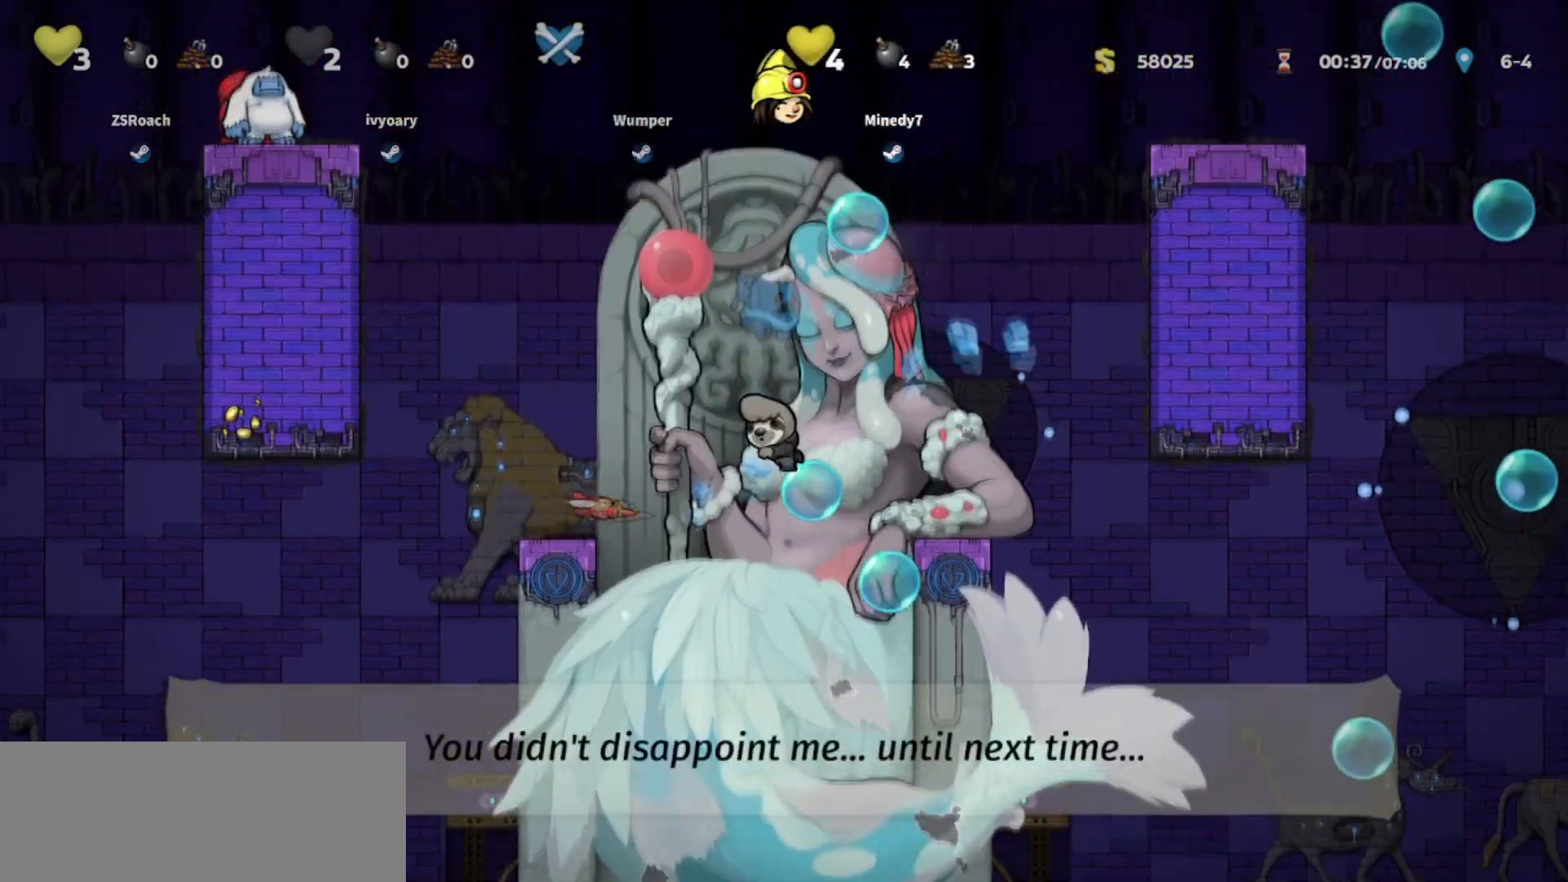
{"keys": ["down"], "events": [[434, "down", "down"]]}
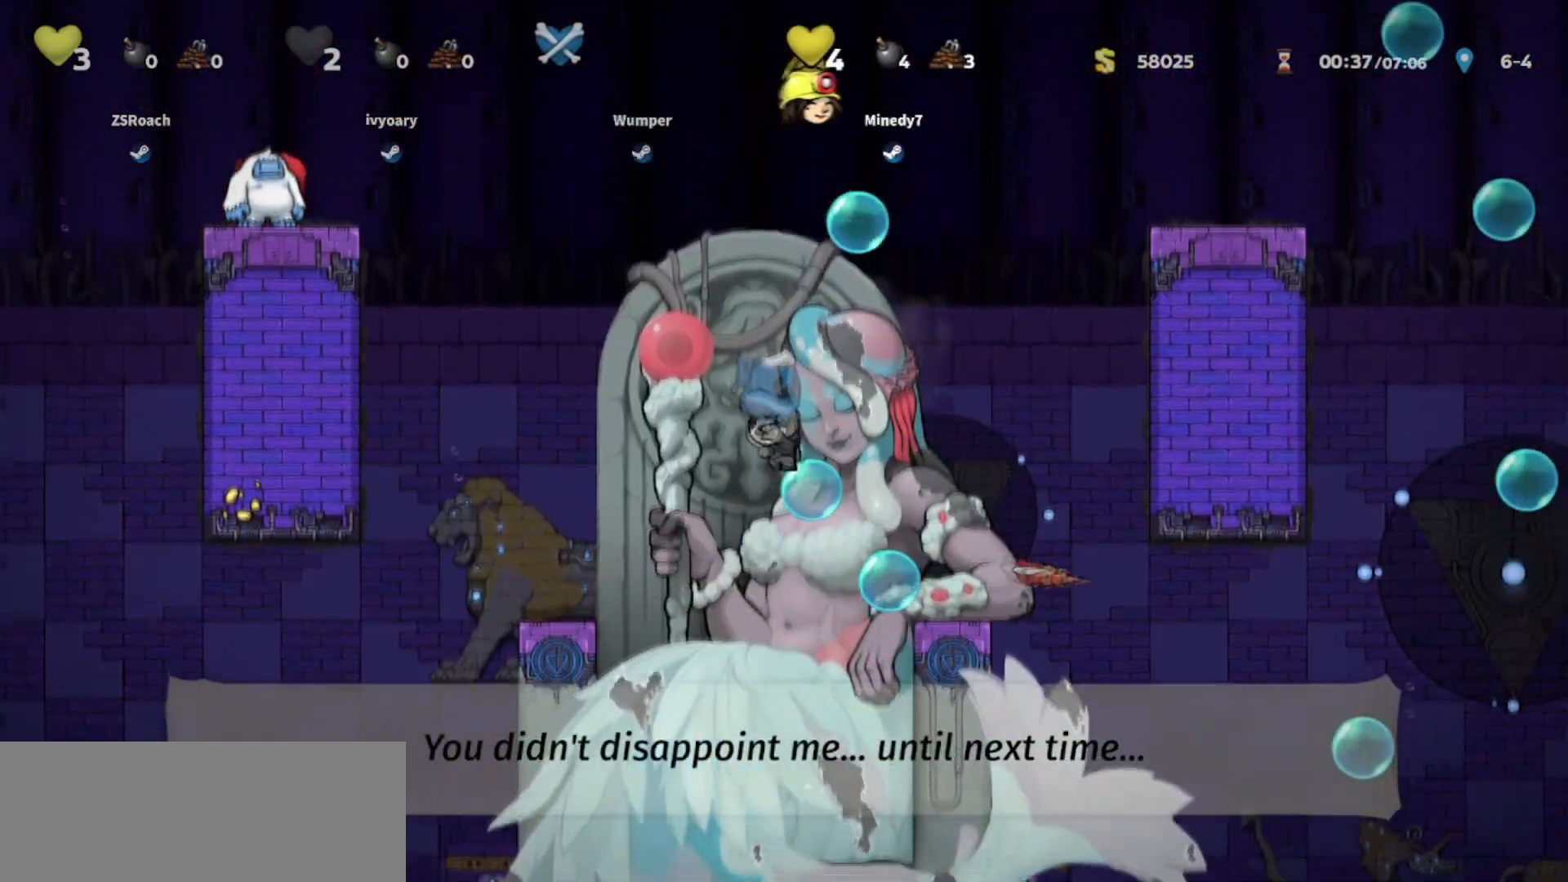
{"keys": [], "events": [[33, "down", "up"]]}
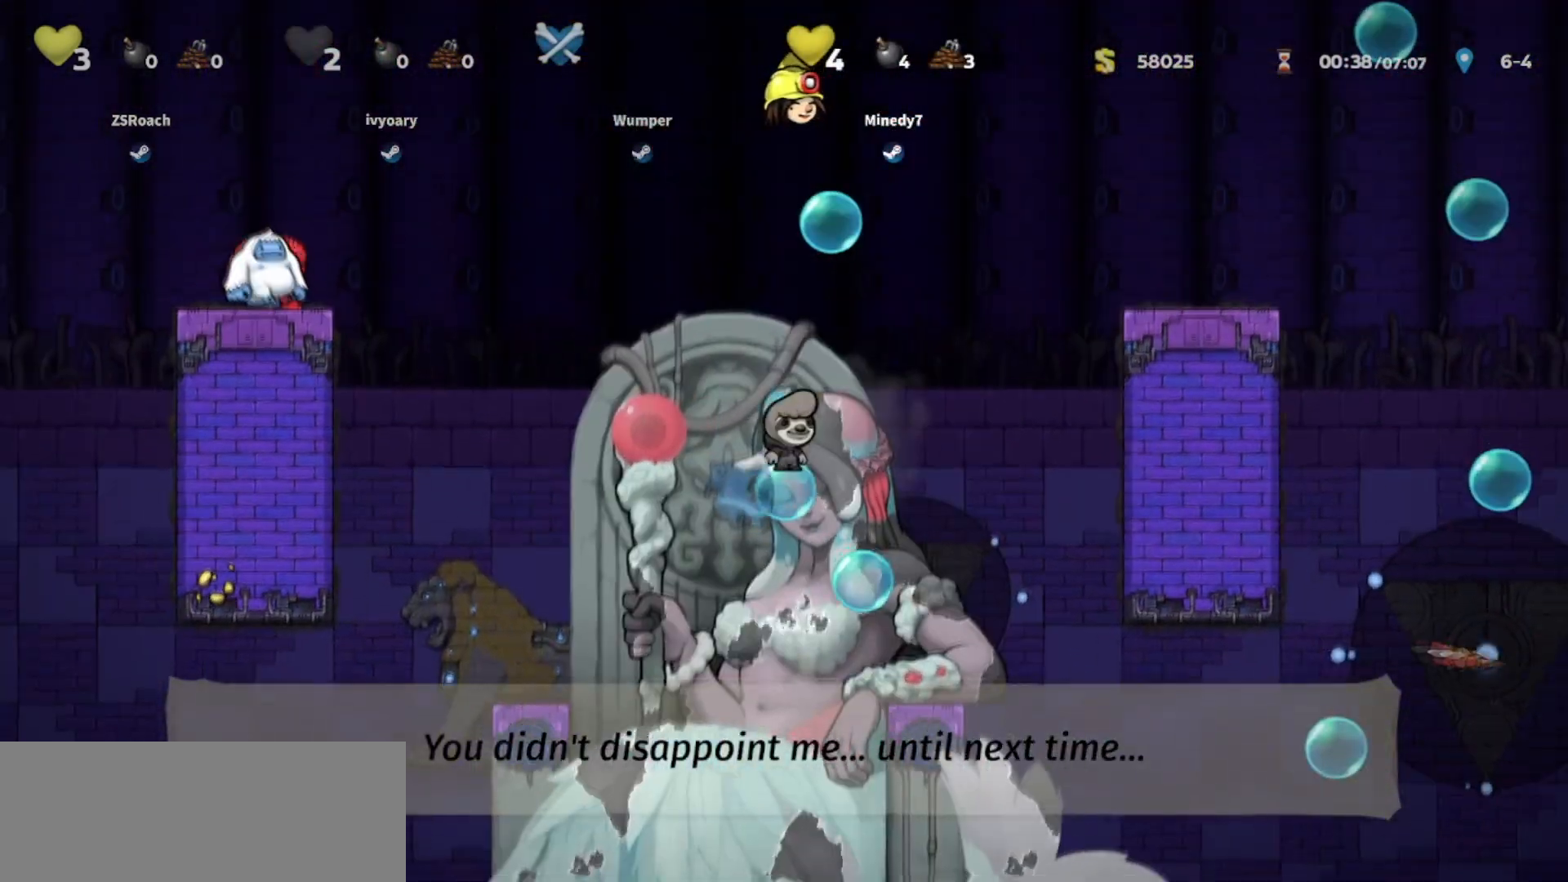
{"keys": ["down", "left"], "events": [[334, "left", "down"], [367, "down", "down"], [367, "up", "down"], [401, "down", "up"], [401, "left", "up"], [434, "up", "up"], [501, "down", "down"], [501, "left", "down"]]}
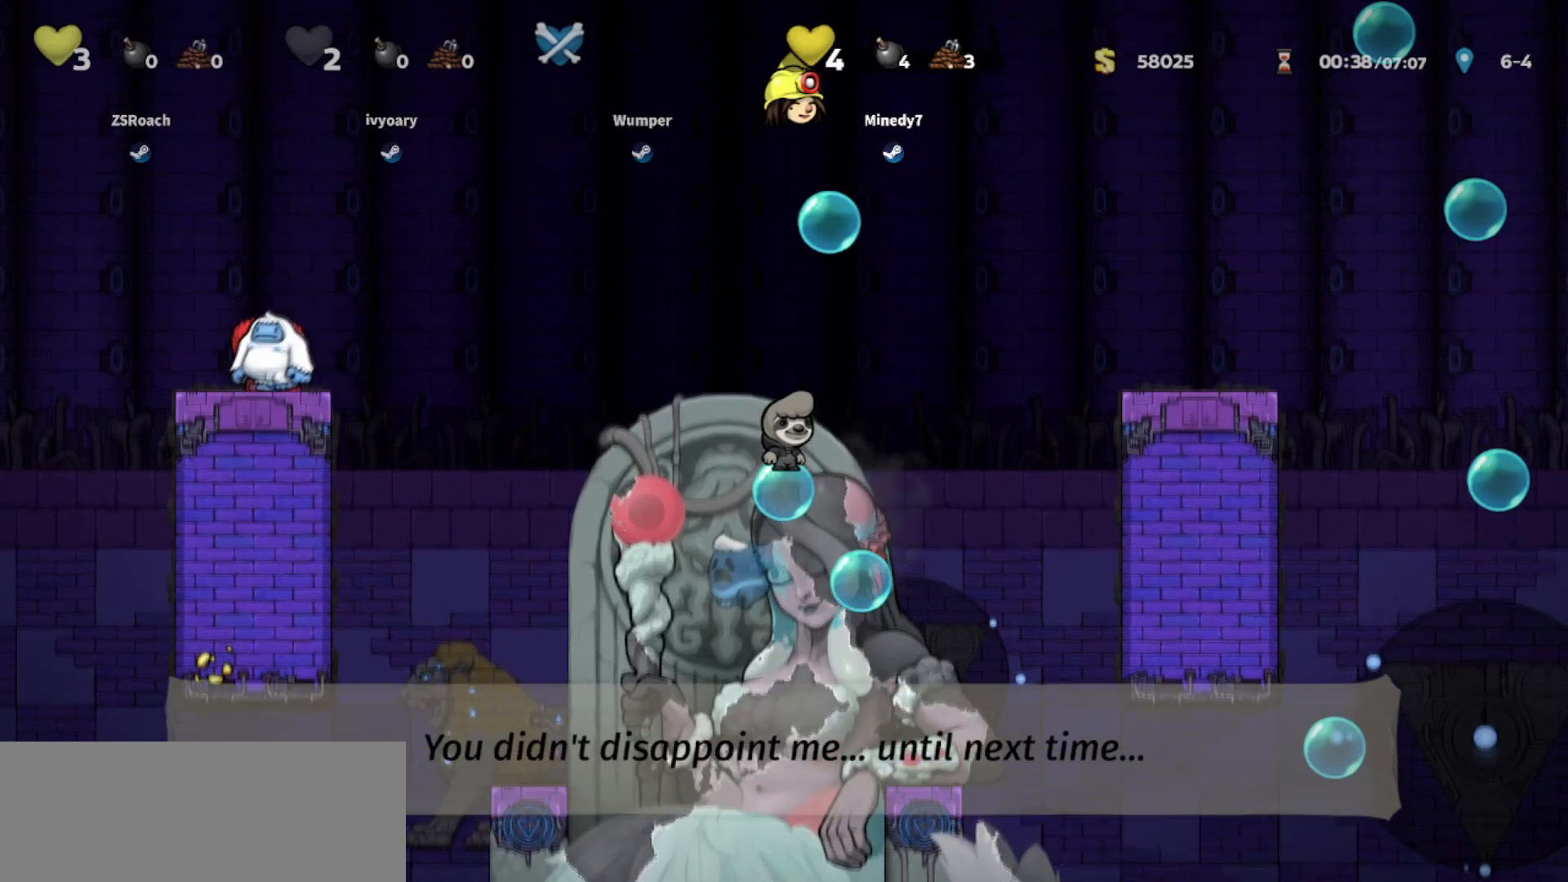
{"keys": ["left", "up", "whip"], "events": [[200, "whip", "down"], [334, "down", "up"], [467, "up", "down"]]}
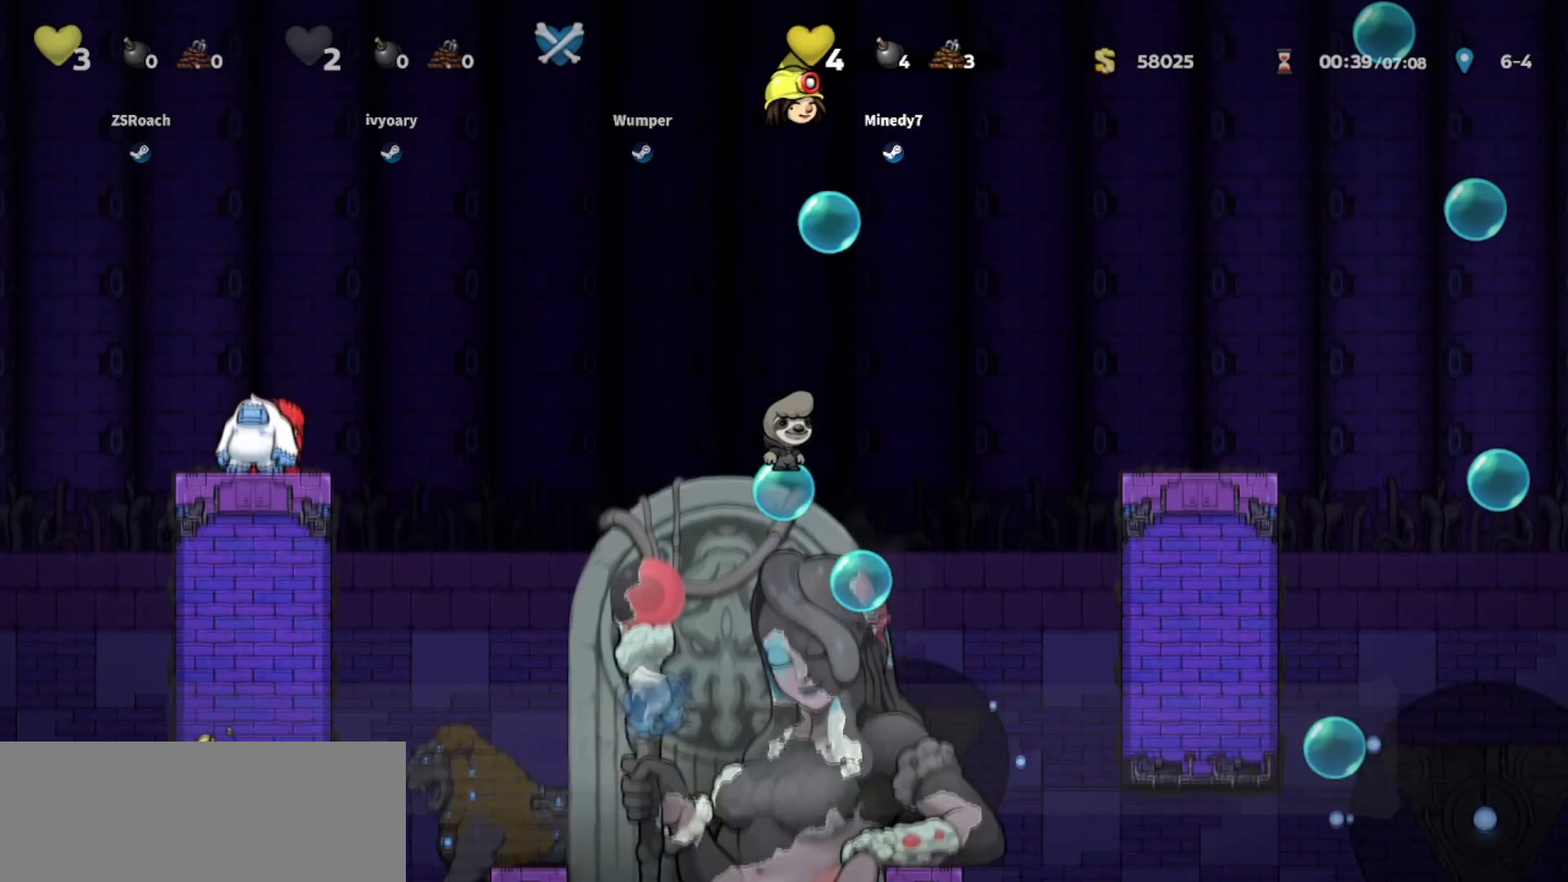
{"keys": ["left", "up", "whip"], "events": []}
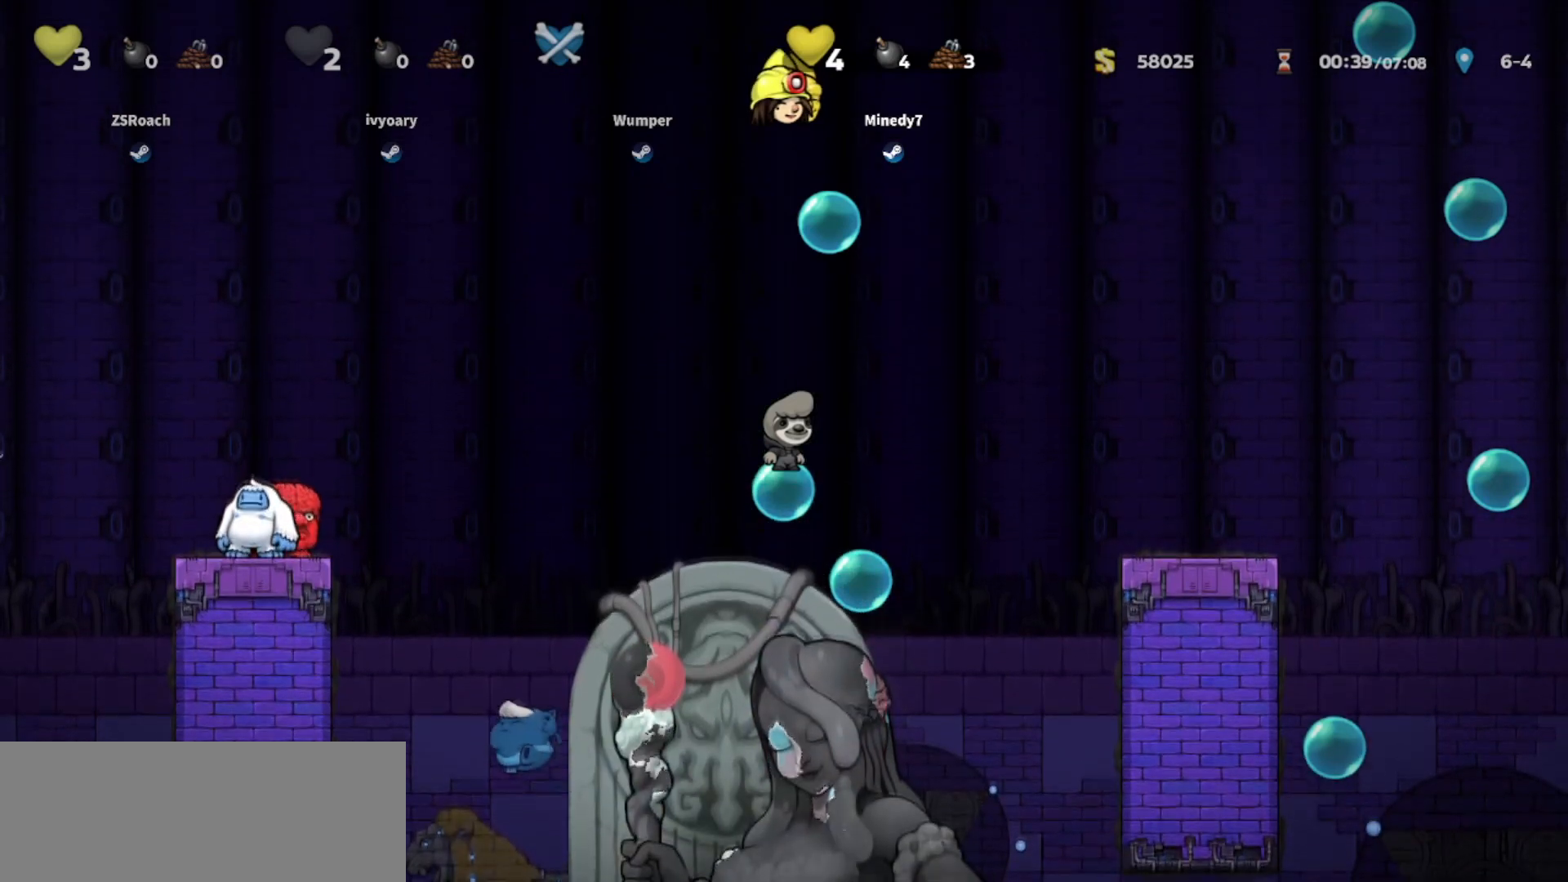
{"keys": ["bomb", "up", "whip"], "events": [[33, "left", "up"], [500, "bomb", "down"]]}
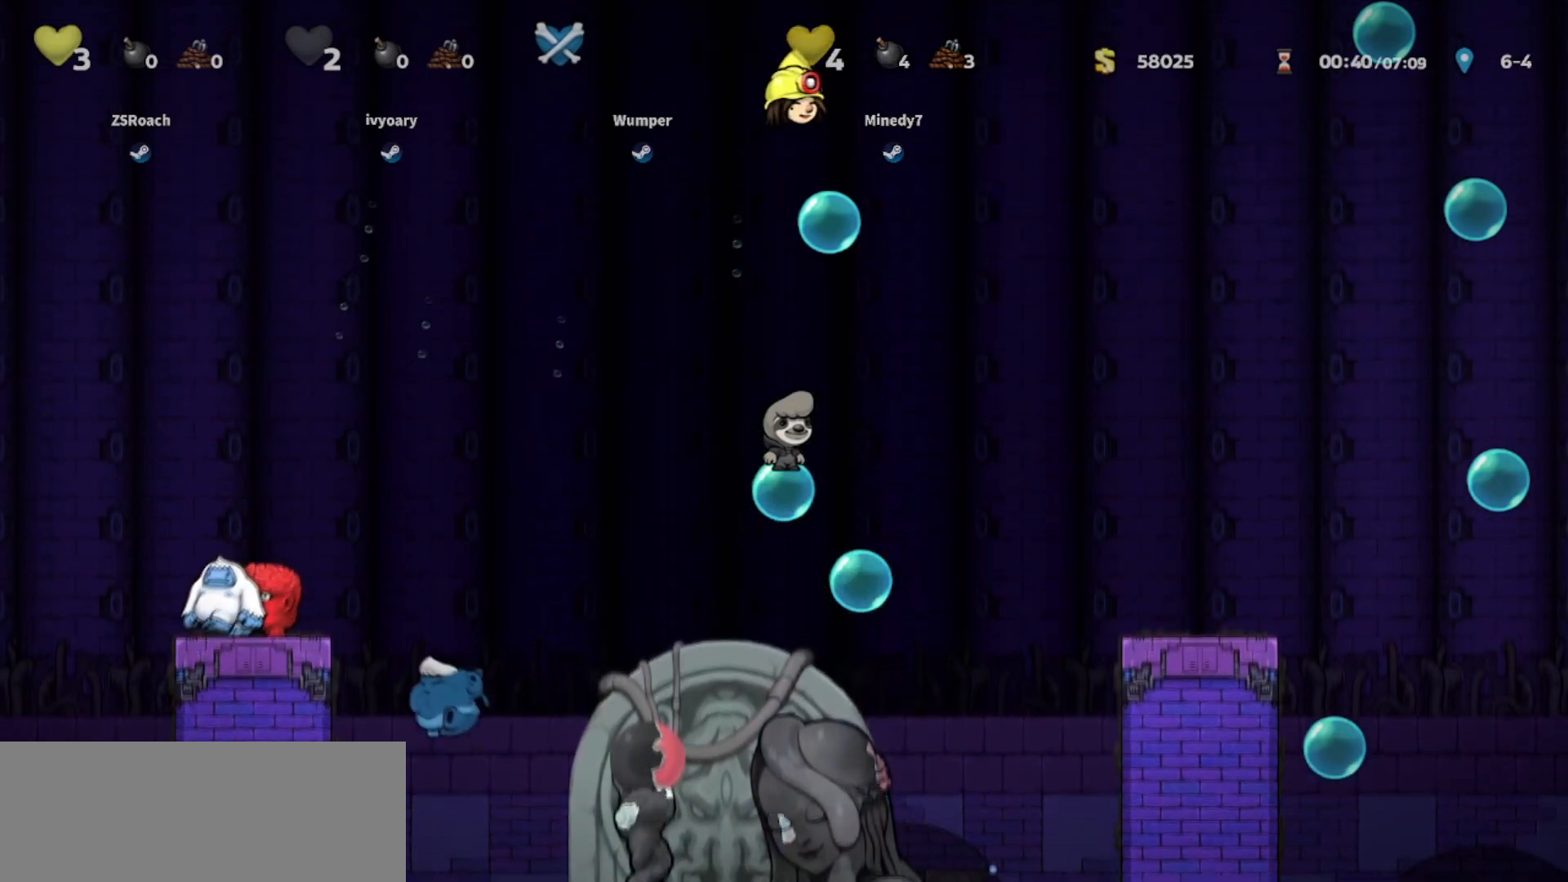
{"keys": [], "events": [[67, "up", "up"], [134, "bomb", "up"], [134, "whip", "up"]]}
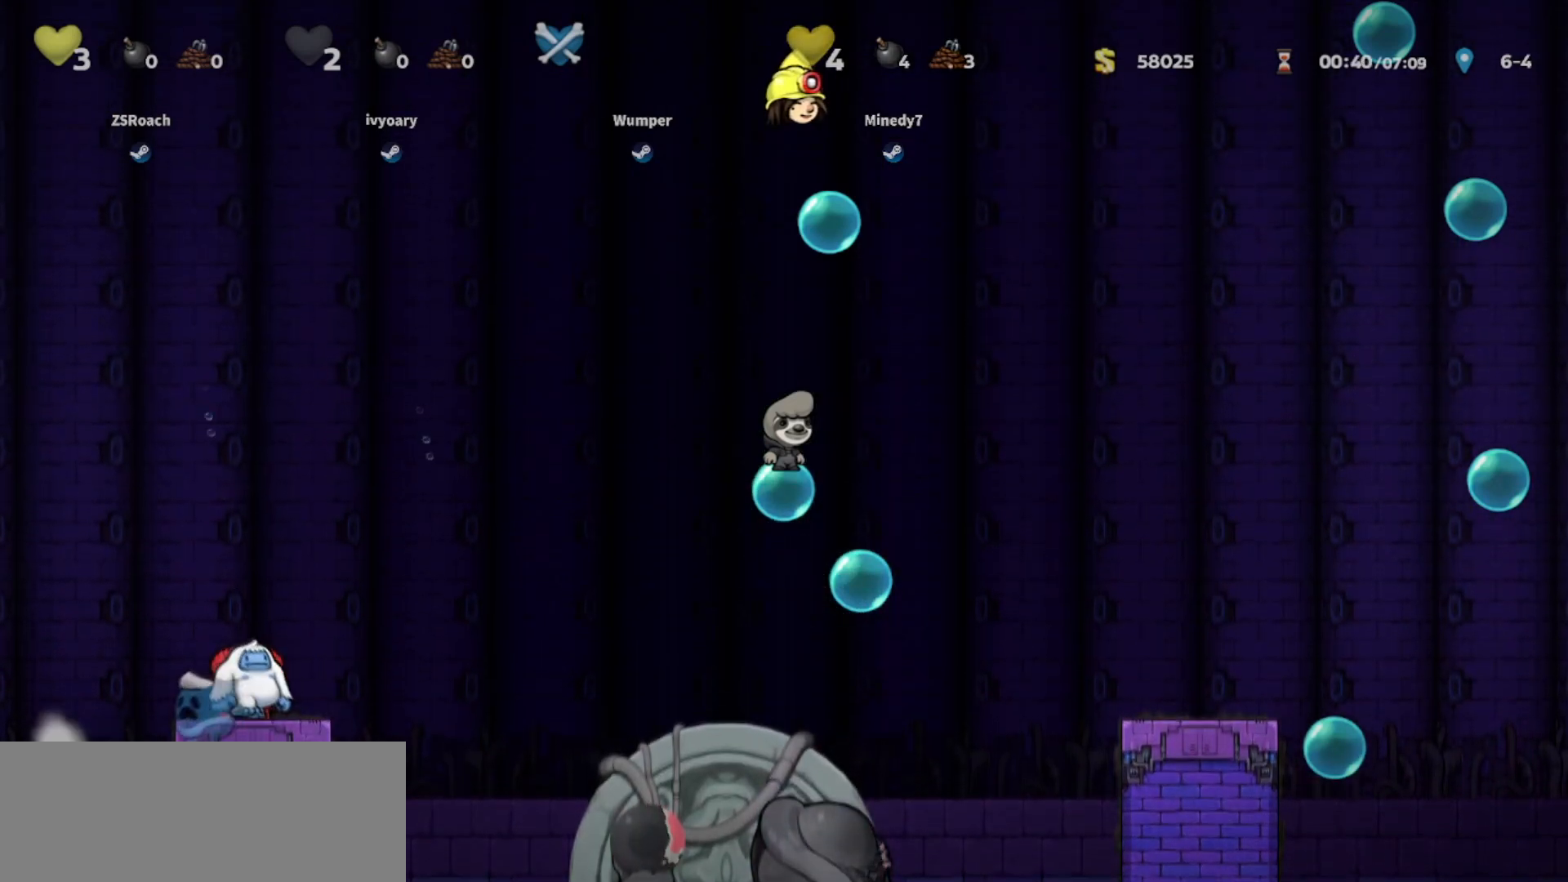
{"keys": ["left", "up", "whip"], "events": [[67, "right", "down"], [67, "whip", "down"], [200, "down", "down"], [200, "right", "up"], [400, "down", "up"], [467, "up", "down"], [500, "left", "down"]]}
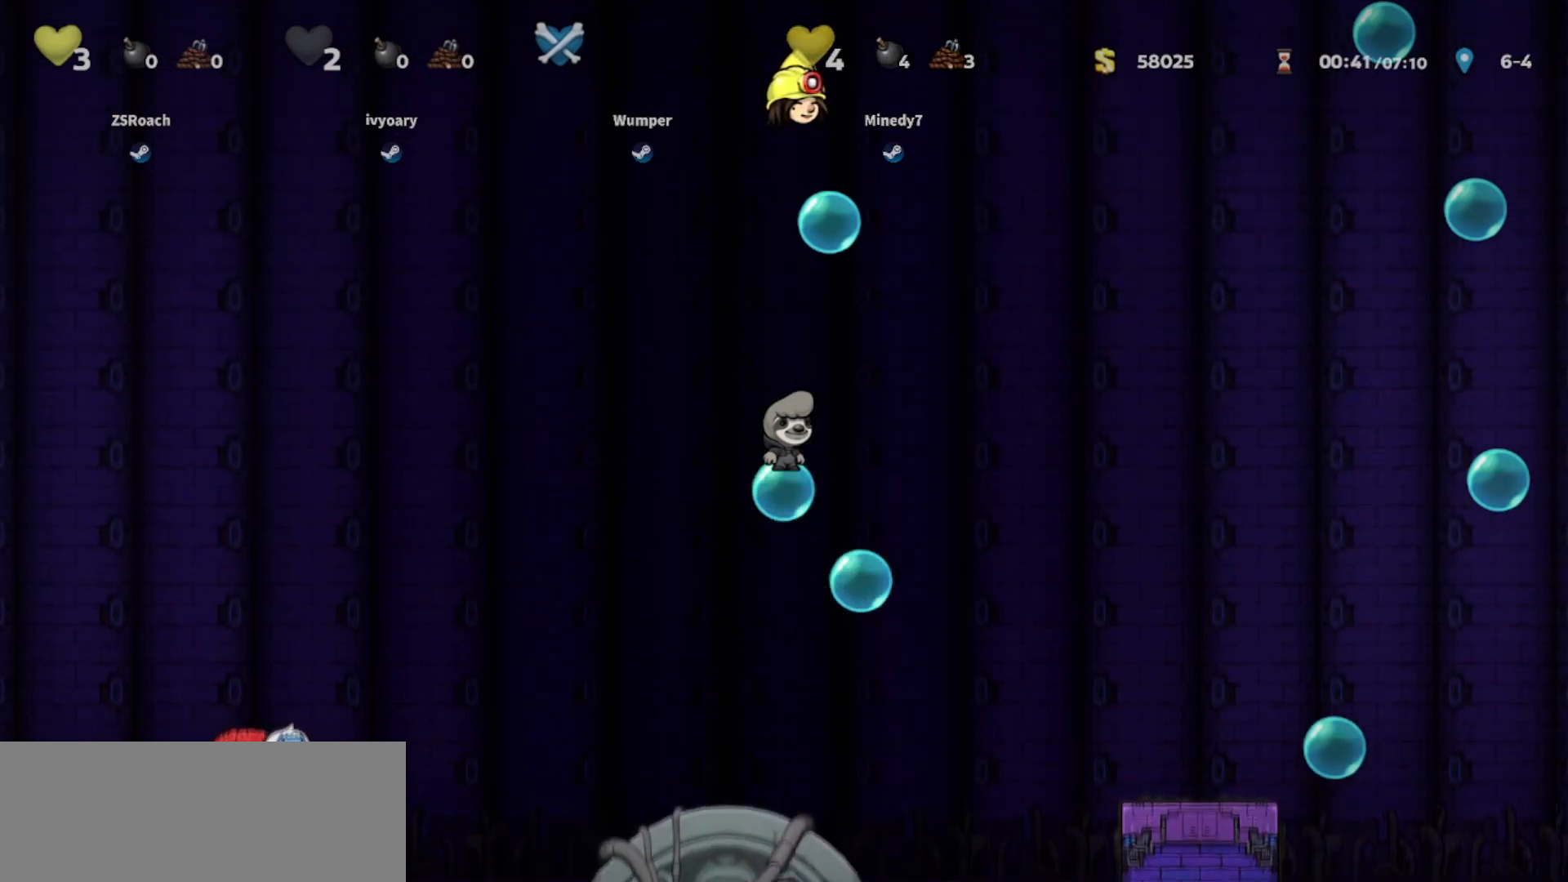
{"keys": ["down", "whip"], "events": [[100, "left", "up"], [234, "up", "up"], [367, "right", "down"], [401, "down", "down"], [468, "right", "up"]]}
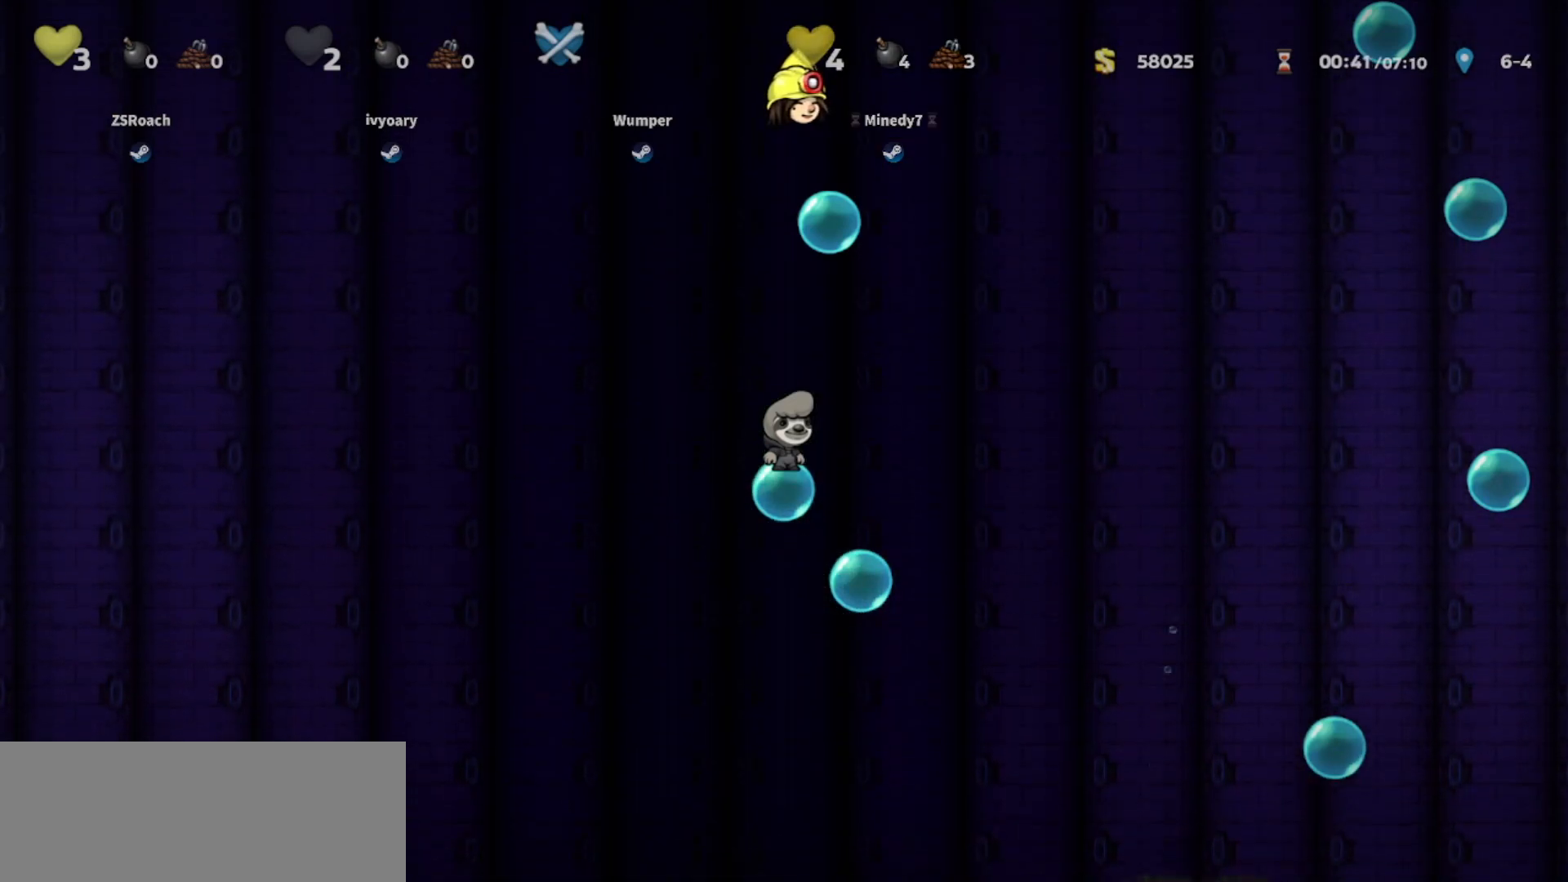
{"keys": [], "events": [[67, "down", "up"], [67, "whip", "up"]]}
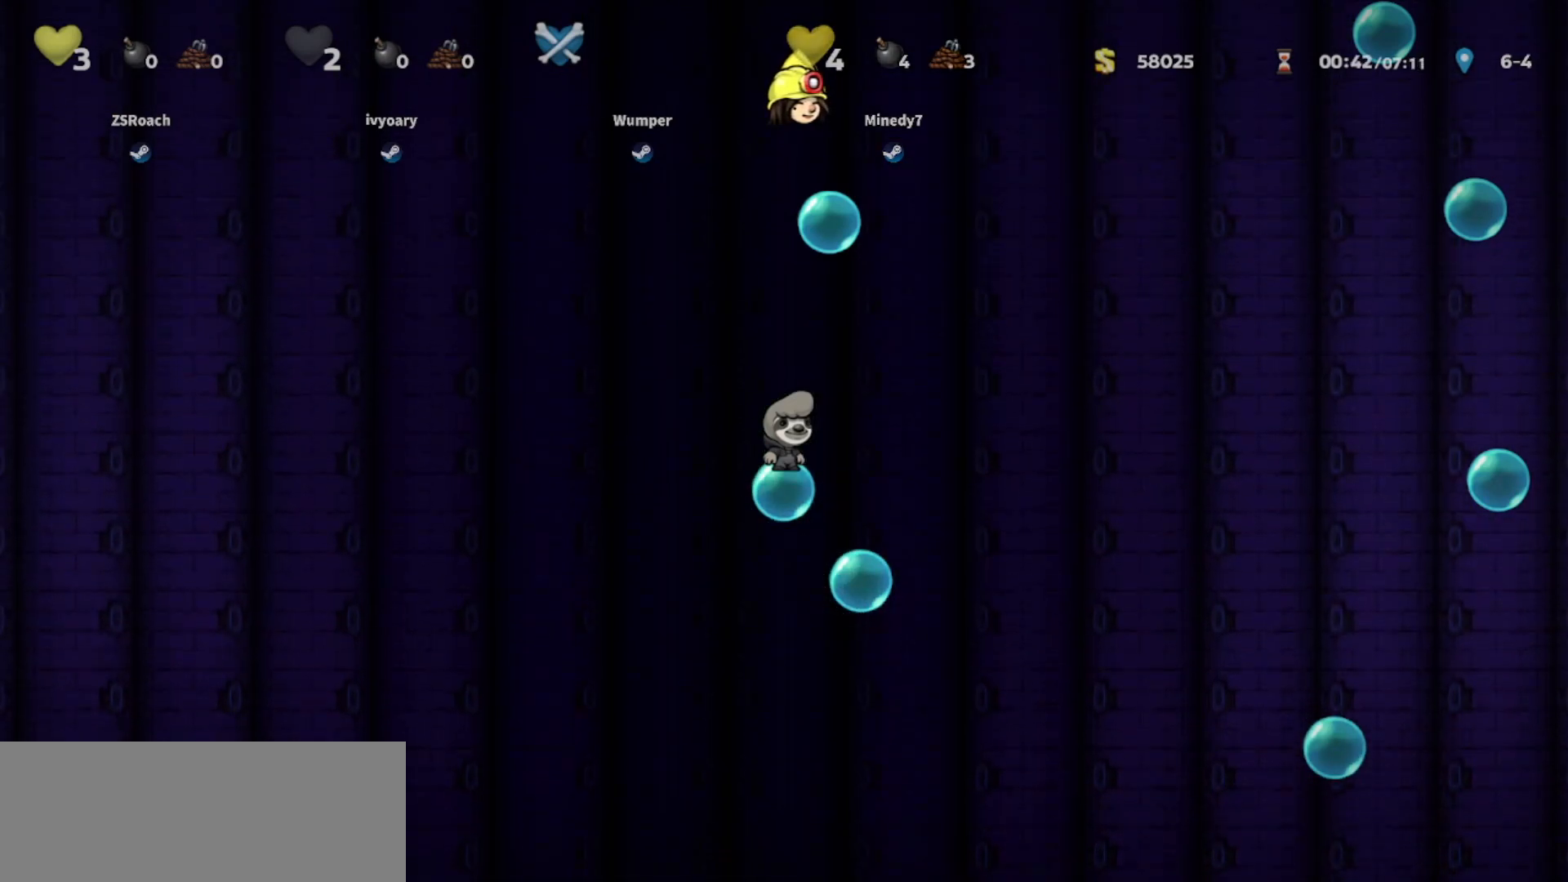
{"keys": ["right", "up"], "events": [[201, "right", "down"], [267, "up", "down"]]}
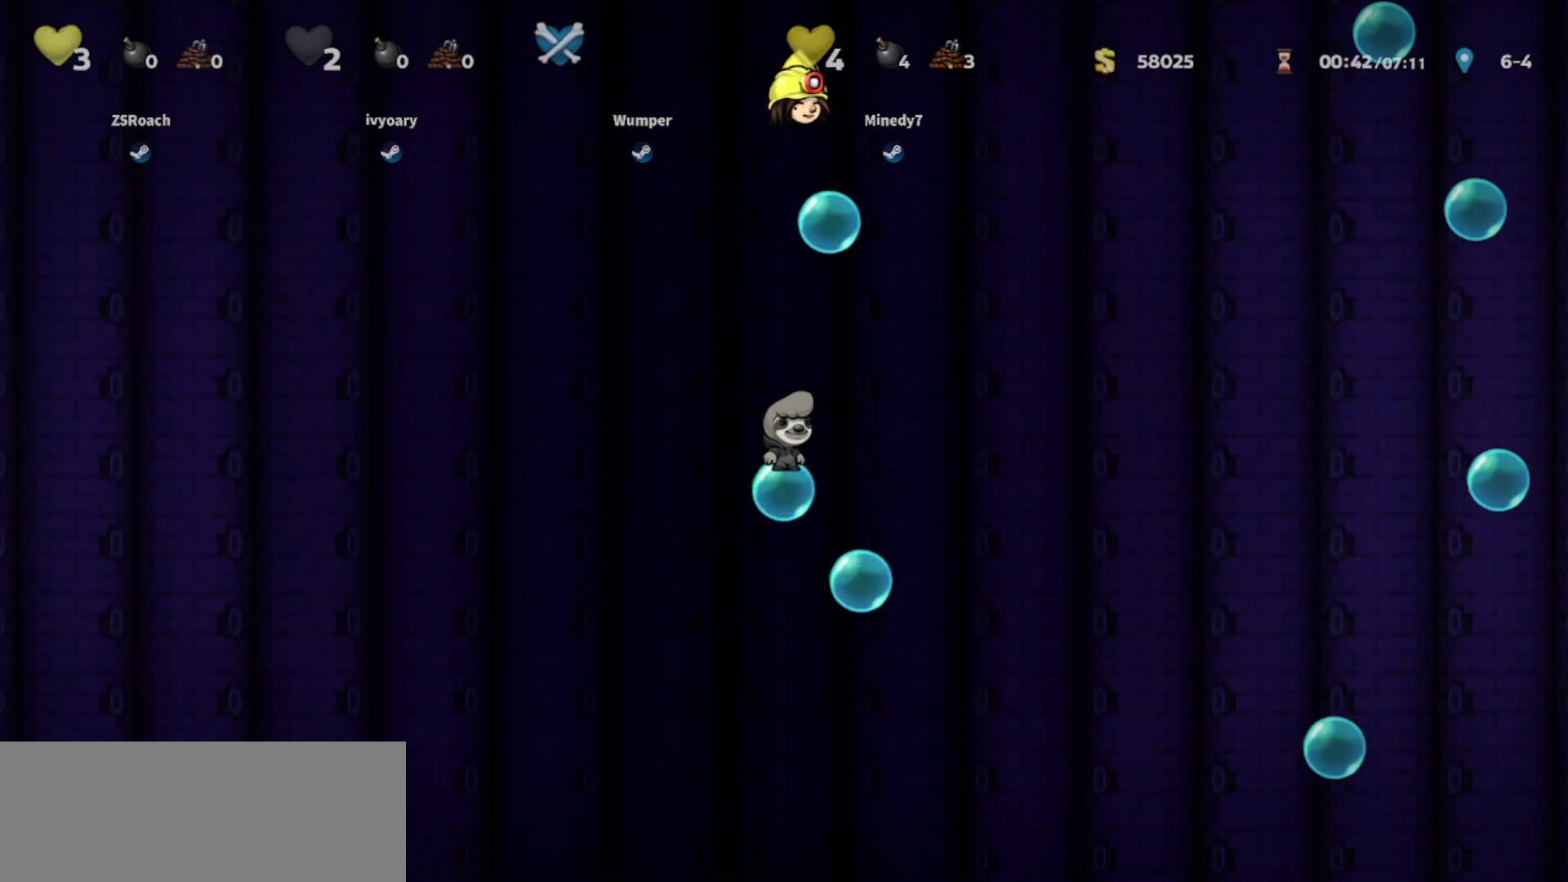
{"keys": ["right", "up"], "events": []}
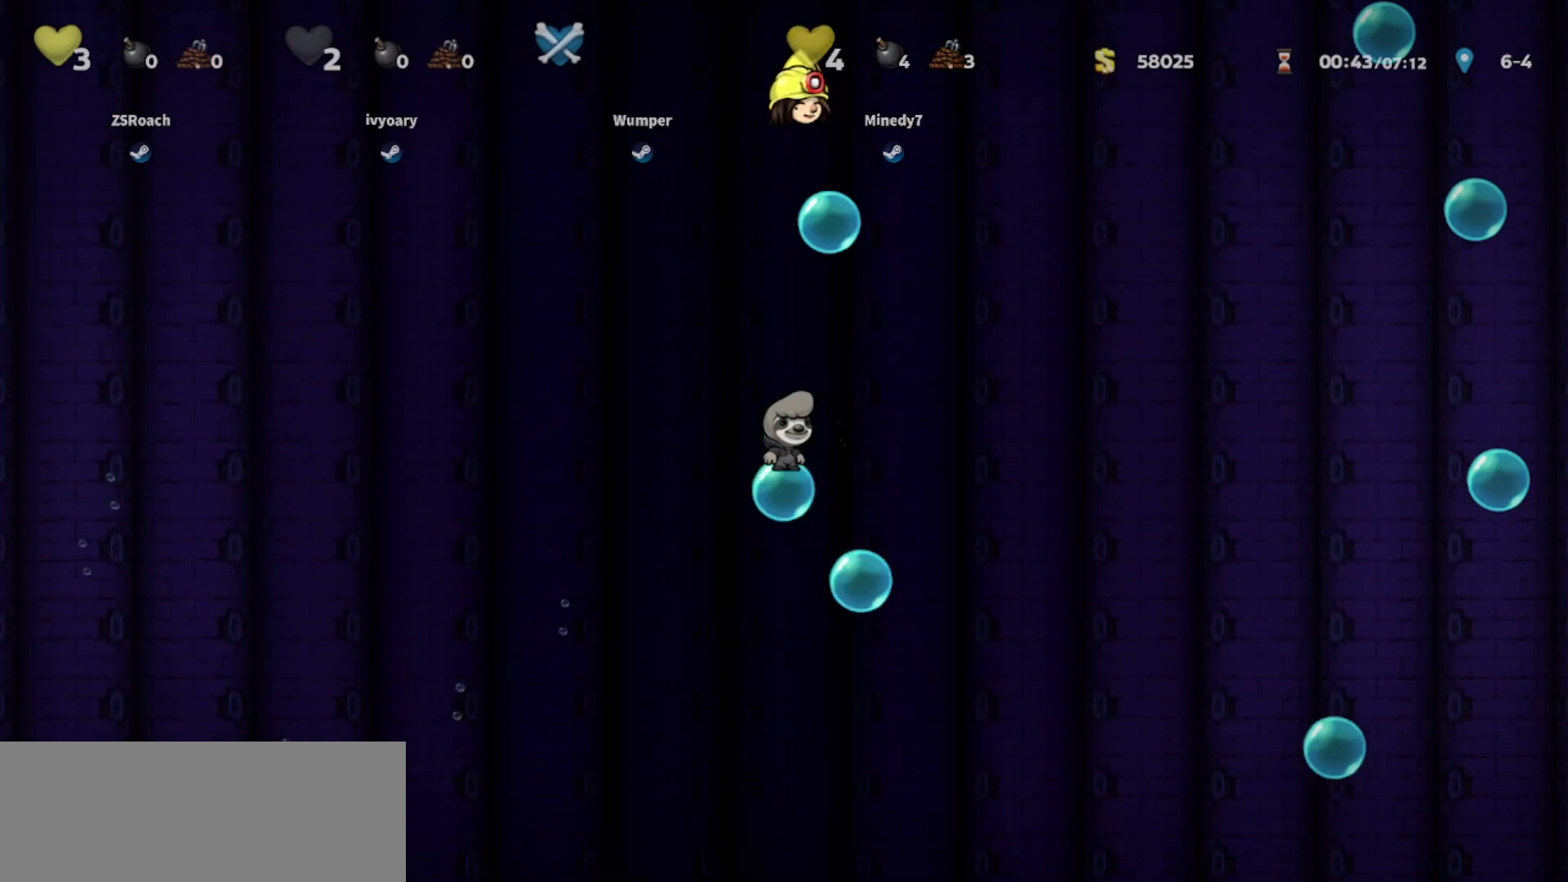
{"keys": ["right", "up"], "events": []}
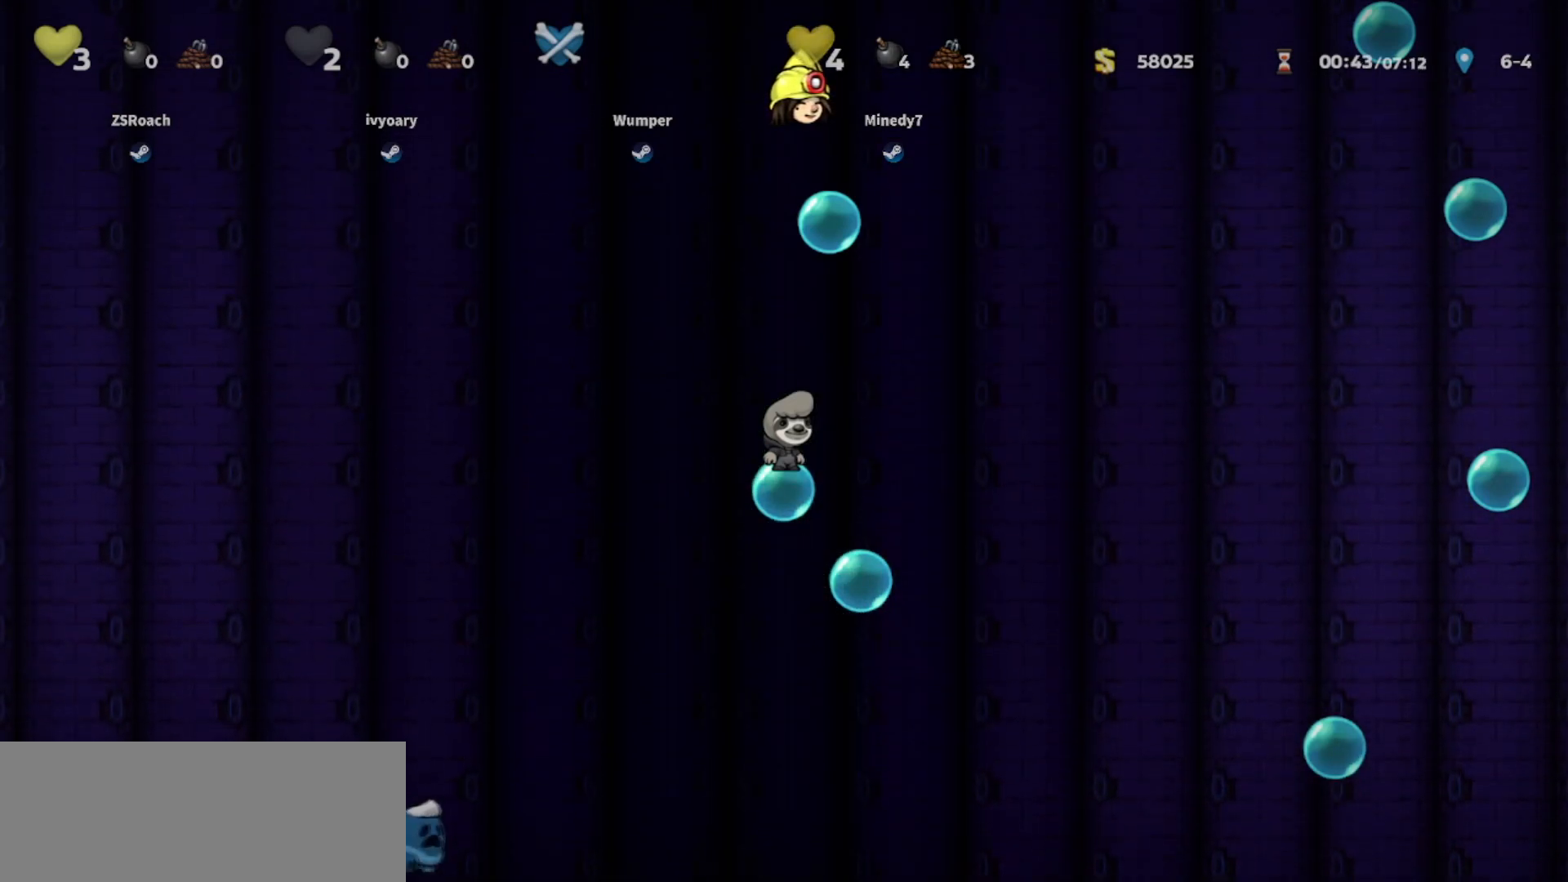
{"keys": ["bomb", "right", "up"], "events": [[434, "bomb", "down"]]}
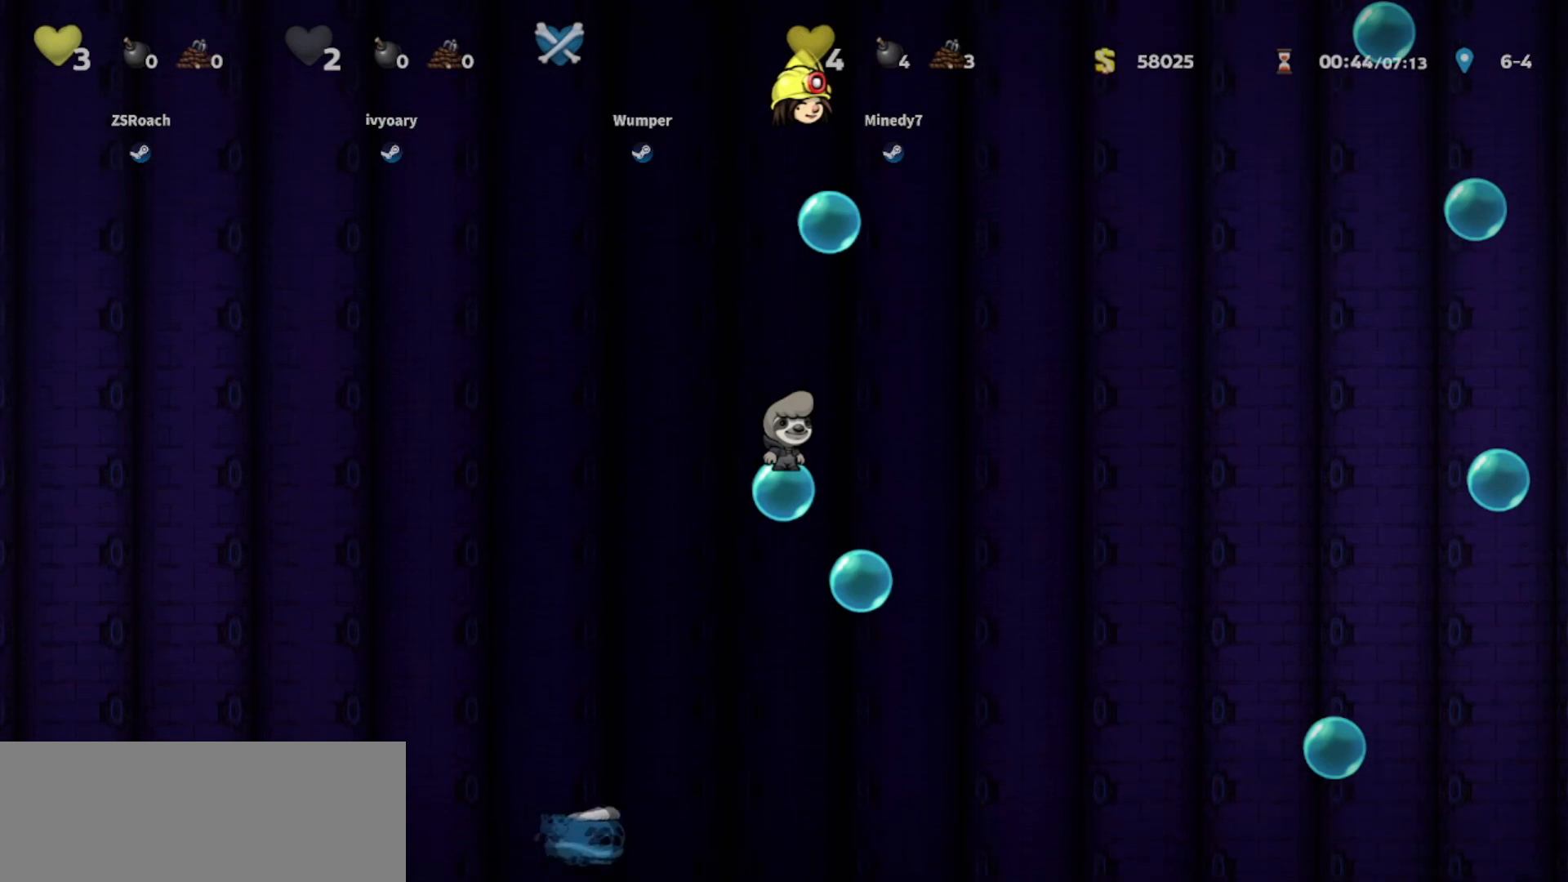
{"keys": ["bomb", "right", "up"], "events": [[34, "bomb", "up"], [234, "rope", "down"], [334, "rope", "up"], [401, "bomb", "down"], [401, "rope", "down"], [501, "rope", "up"]]}
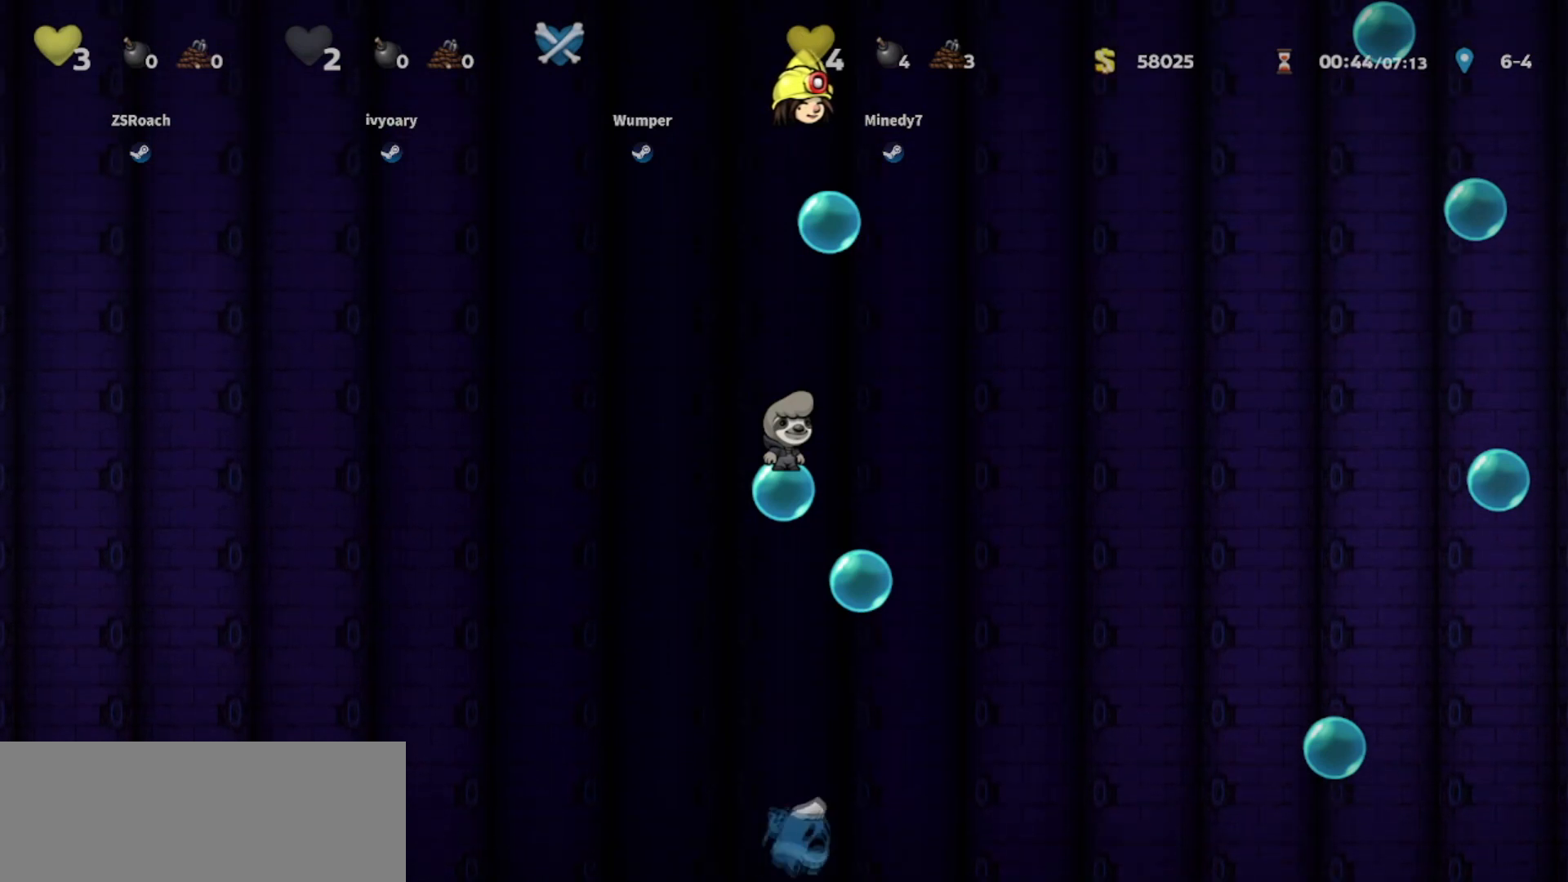
{"keys": ["bomb", "left", "right", "rope", "up"], "events": [[67, "rope", "down"], [133, "rope", "up"], [200, "rope", "down"], [233, "rope", "up"], [300, "rope", "down"], [467, "left", "down"]]}
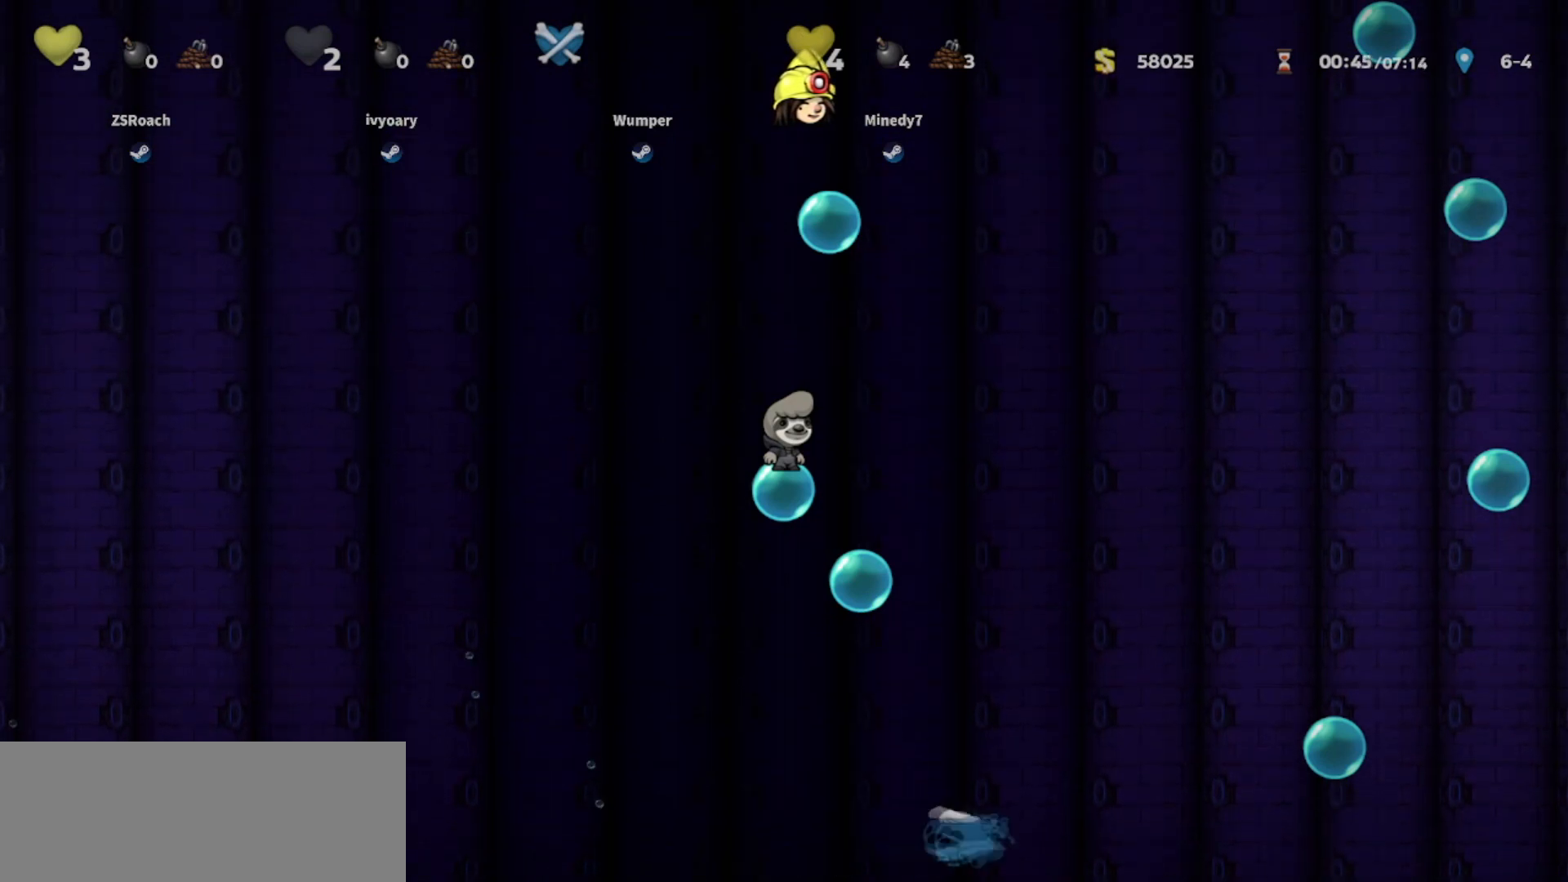
{"keys": ["bomb", "left", "right", "rope", "up"], "events": [[134, "rope", "up"], [167, "left", "up"], [167, "rope", "down"], [201, "rope", "up"], [267, "left", "down"], [267, "rope", "down"], [301, "bomb", "up"], [301, "rope", "up"], [367, "left", "up"], [367, "rope", "down"], [467, "bomb", "down"], [467, "left", "down"]]}
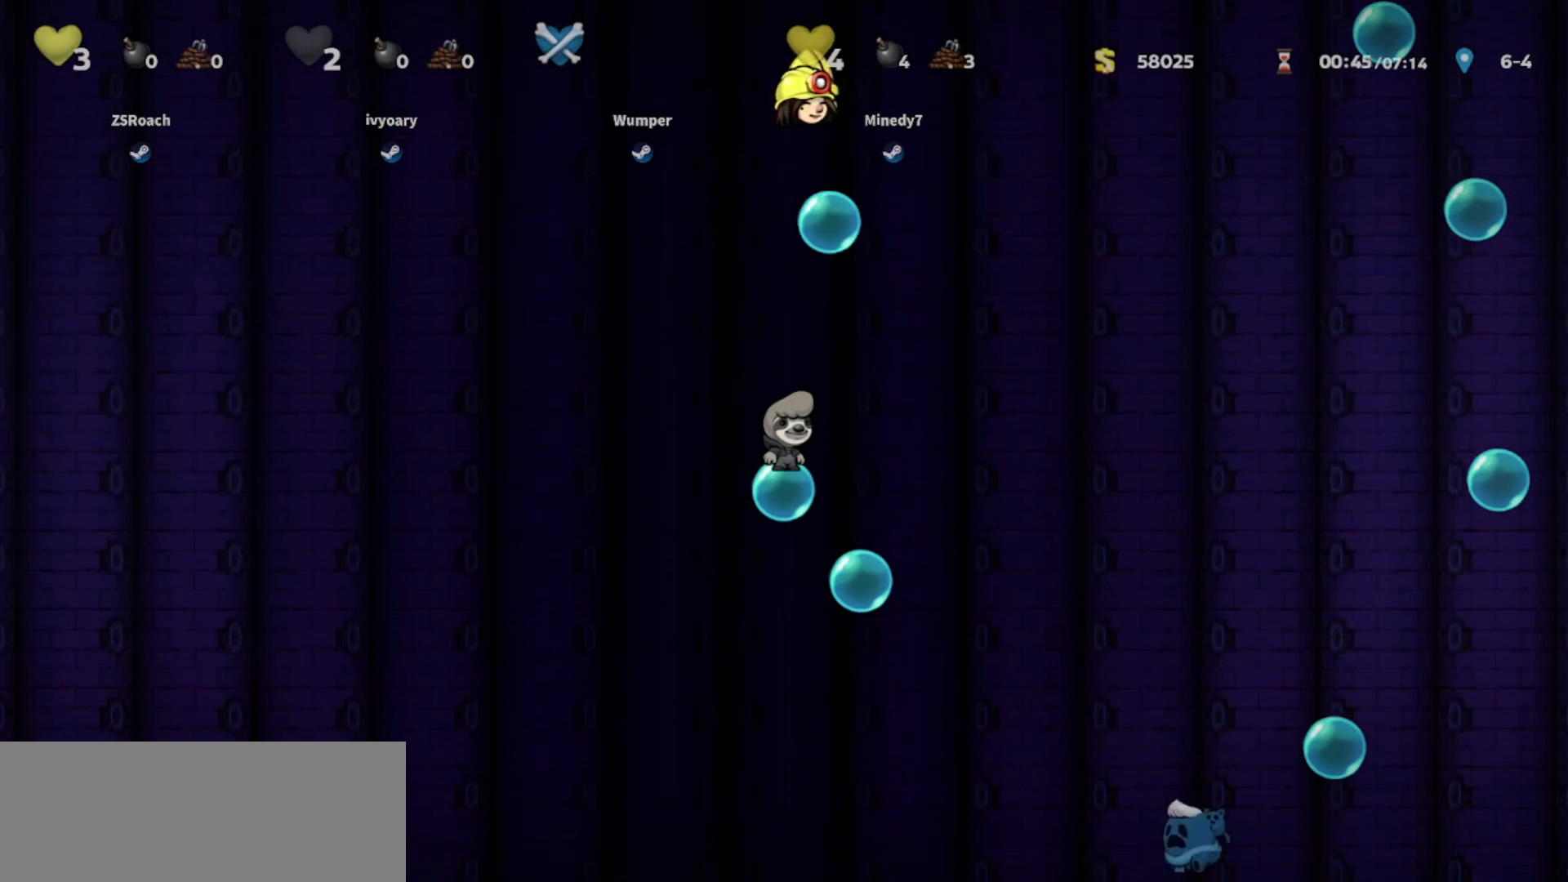
{"keys": ["bomb", "left", "right", "rope", "up"], "events": [[100, "left", "up"], [133, "left", "down"], [167, "rope", "up"], [233, "left", "up"], [233, "rope", "down"], [267, "left", "down"], [267, "rope", "up"], [334, "rope", "down"]]}
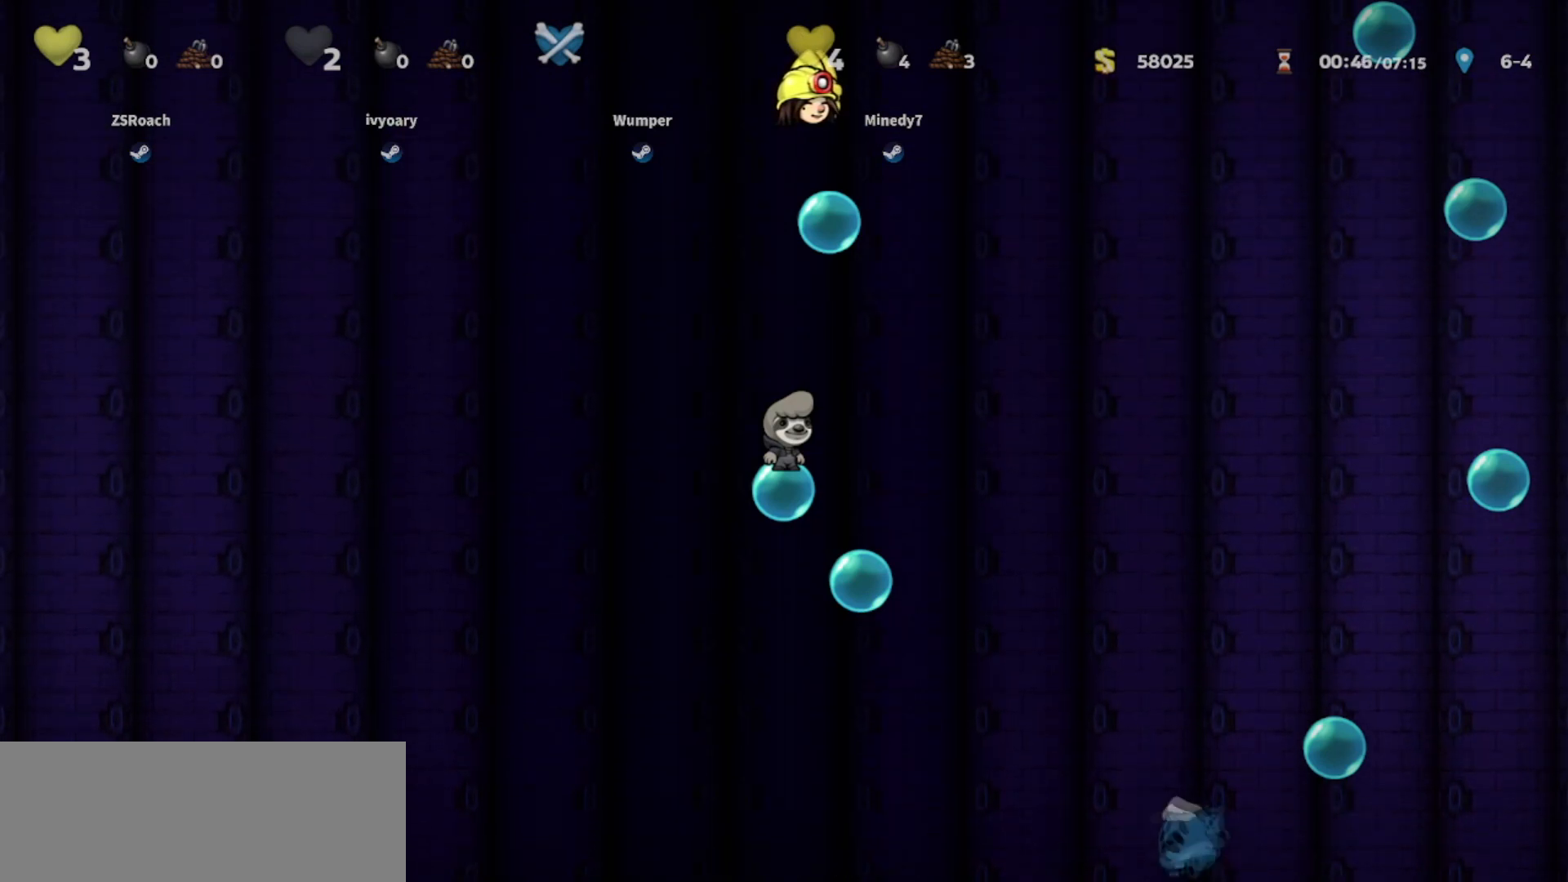
{"keys": [], "events": [[201, "bomb", "up"], [201, "rope", "up"], [201, "up", "up"], [234, "left", "up"], [234, "right", "up"]]}